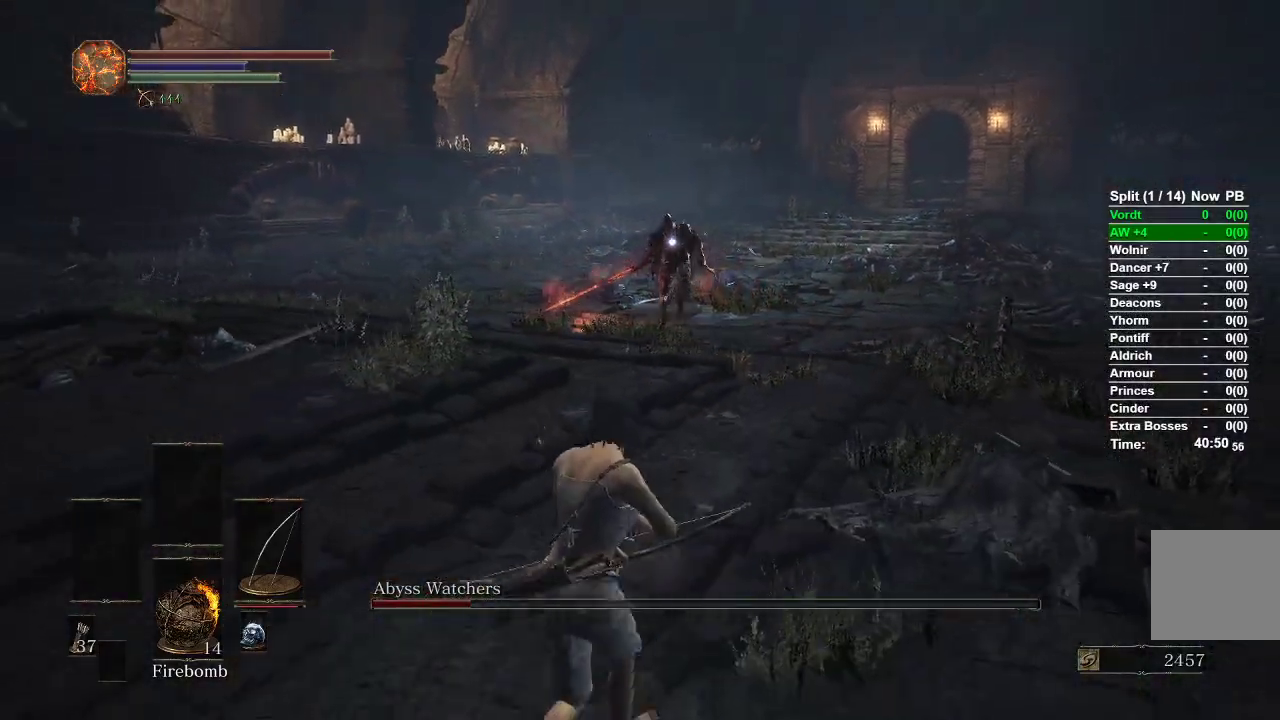
Gameplay with a controller (Xbox layout); each line is a JSON object with the inputs held at the frame after it. "events" lists button and stick changes between this image and that frame as [ms after this image, input, new state], when the widget could be followed in between.
{"buttons": ["B"], "left_stick": "up-left", "right_stick": "center", "events": [[117, "left_stick", "left"], [217, "left_stick", "up-left"]]}
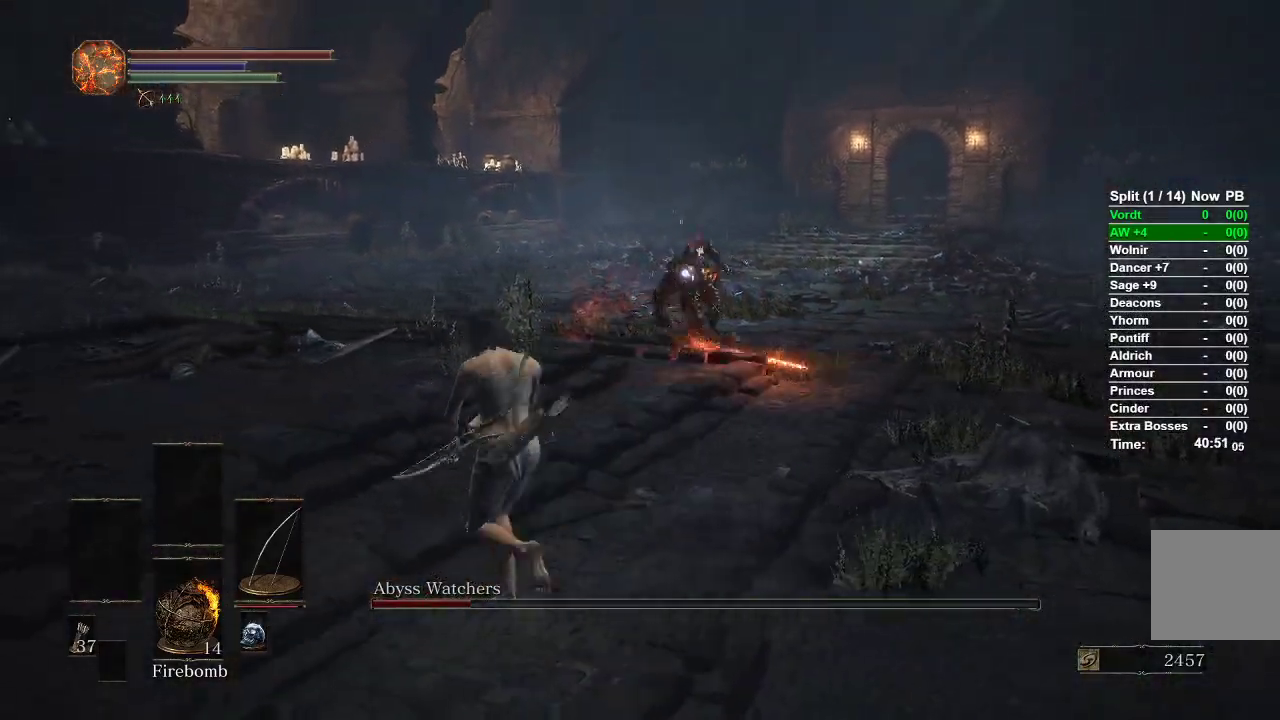
{"buttons": ["B"], "left_stick": "down-left", "right_stick": "center", "events": [[100, "left_stick", "down-left"], [383, "B", "up"], [500, "B", "down"]]}
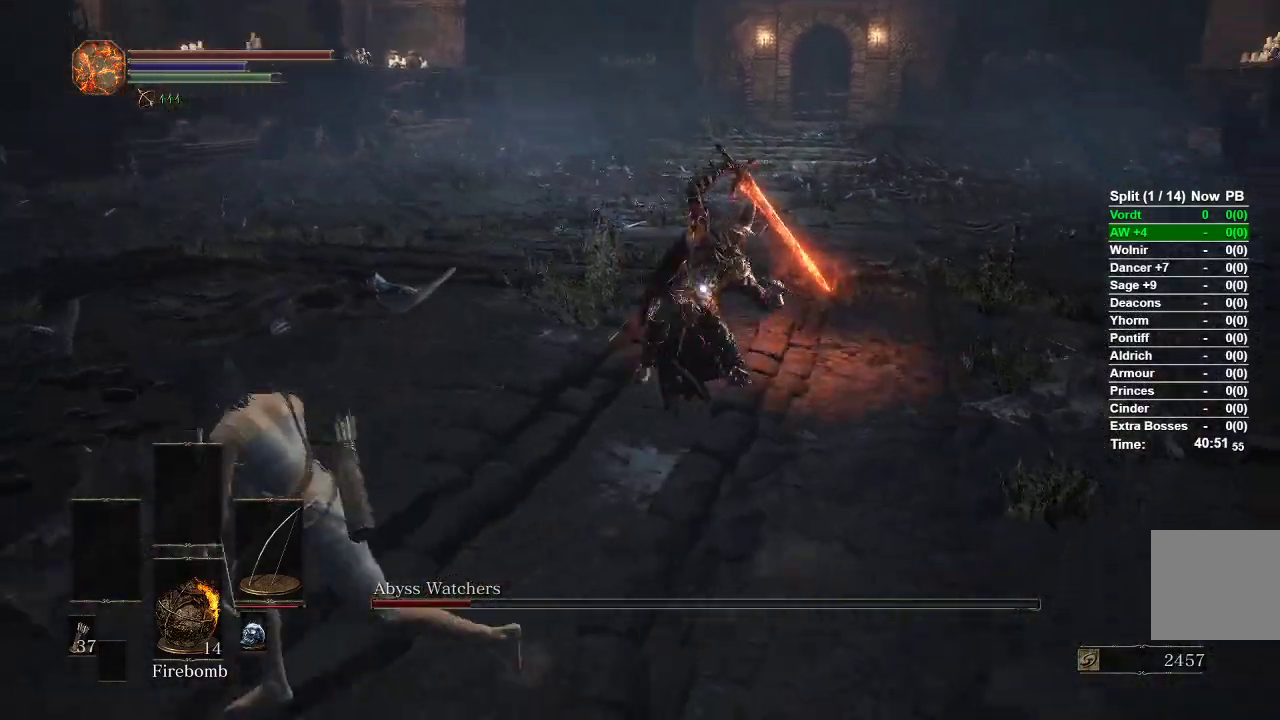
{"buttons": [], "left_stick": "center", "right_stick": "center", "events": [[83, "B", "up"], [367, "left_stick", "center"]]}
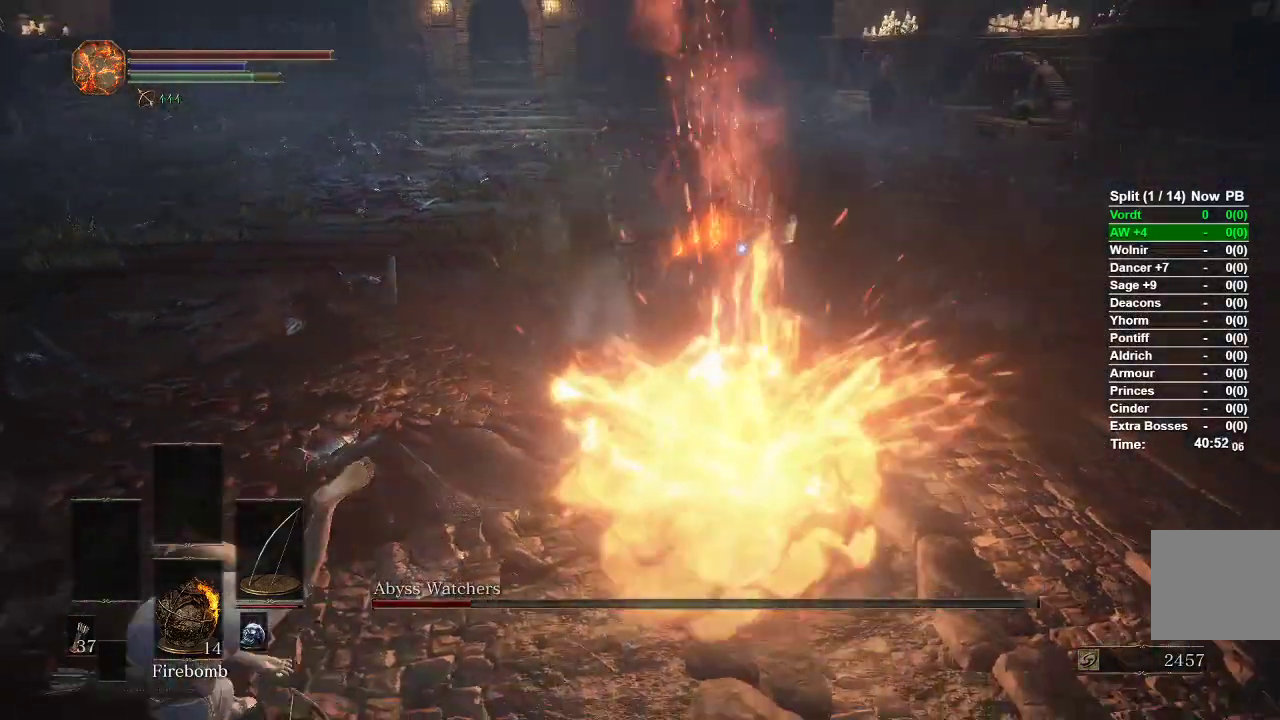
{"buttons": ["B"], "left_stick": "left", "right_stick": "center", "events": [[83, "left_stick", "left"], [250, "B", "down"]]}
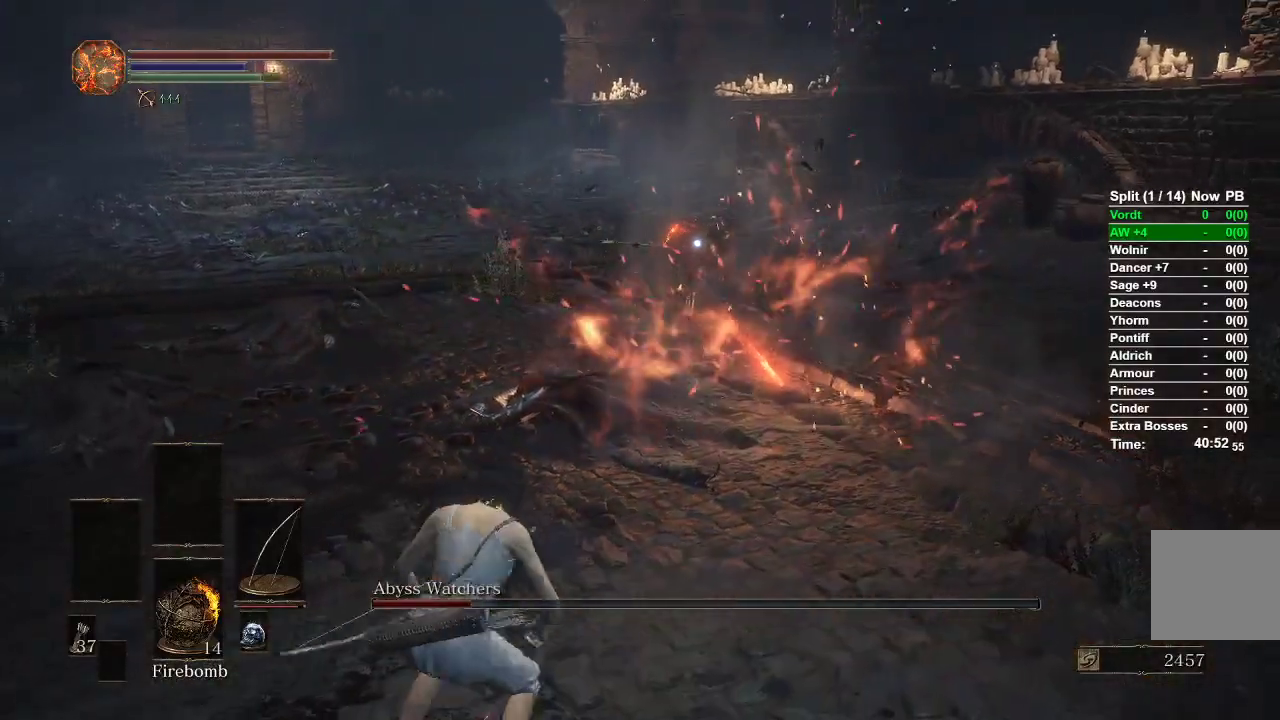
{"buttons": ["B"], "left_stick": "left", "right_stick": "center", "events": []}
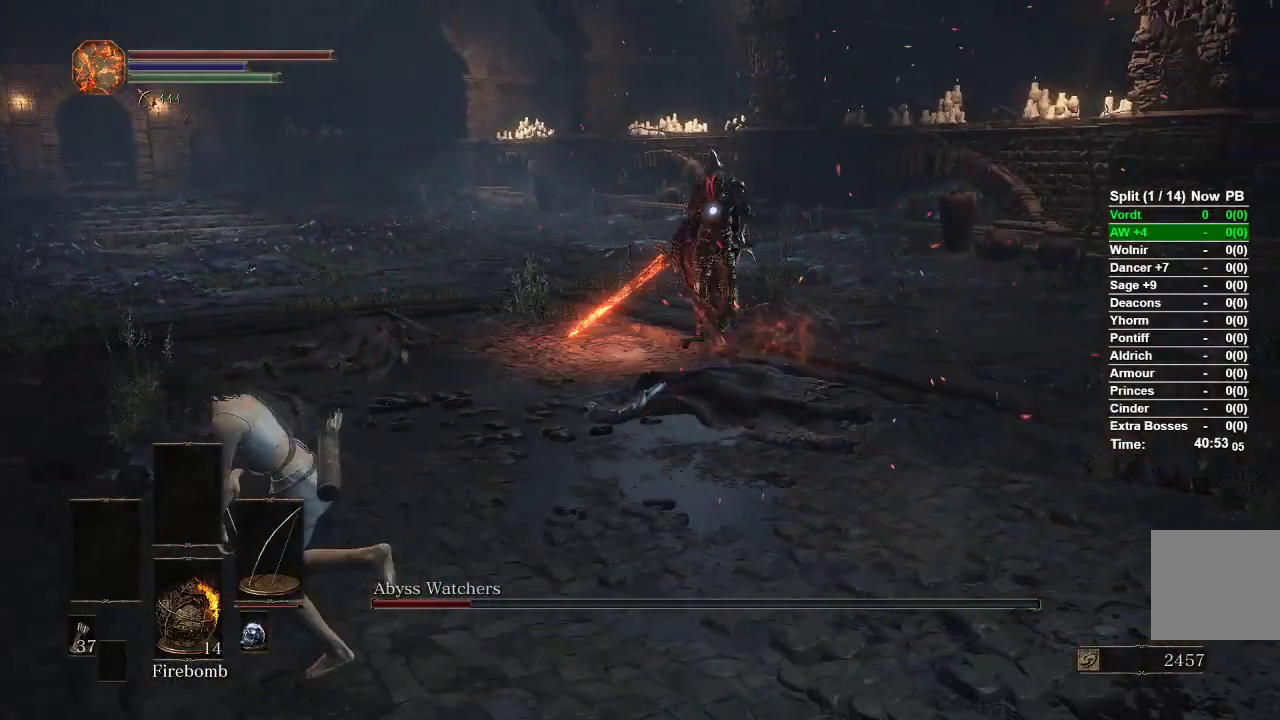
{"buttons": ["B"], "left_stick": "down-left", "right_stick": "center", "events": [[283, "left_stick", "down-left"]]}
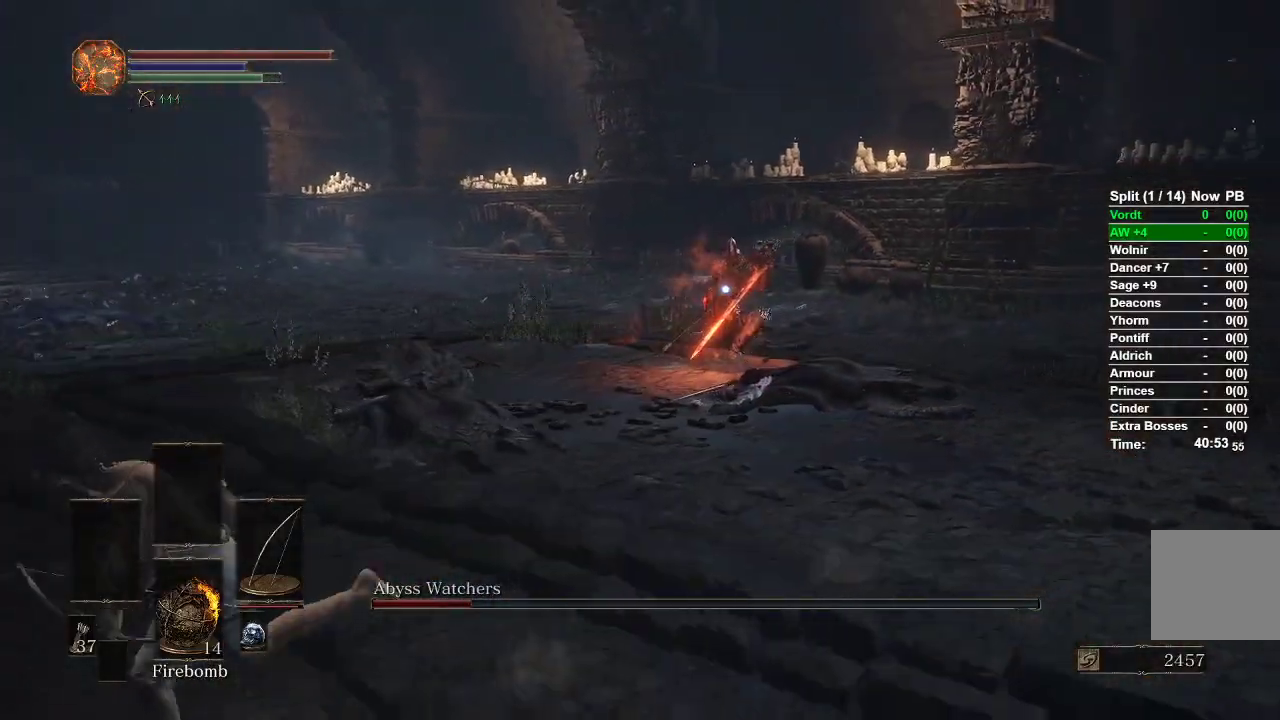
{"buttons": [], "left_stick": "up-right", "right_stick": "center", "events": [[117, "left_stick", "down-right"], [133, "B", "up"], [200, "left_stick", "right"], [450, "left_stick", "up-right"]]}
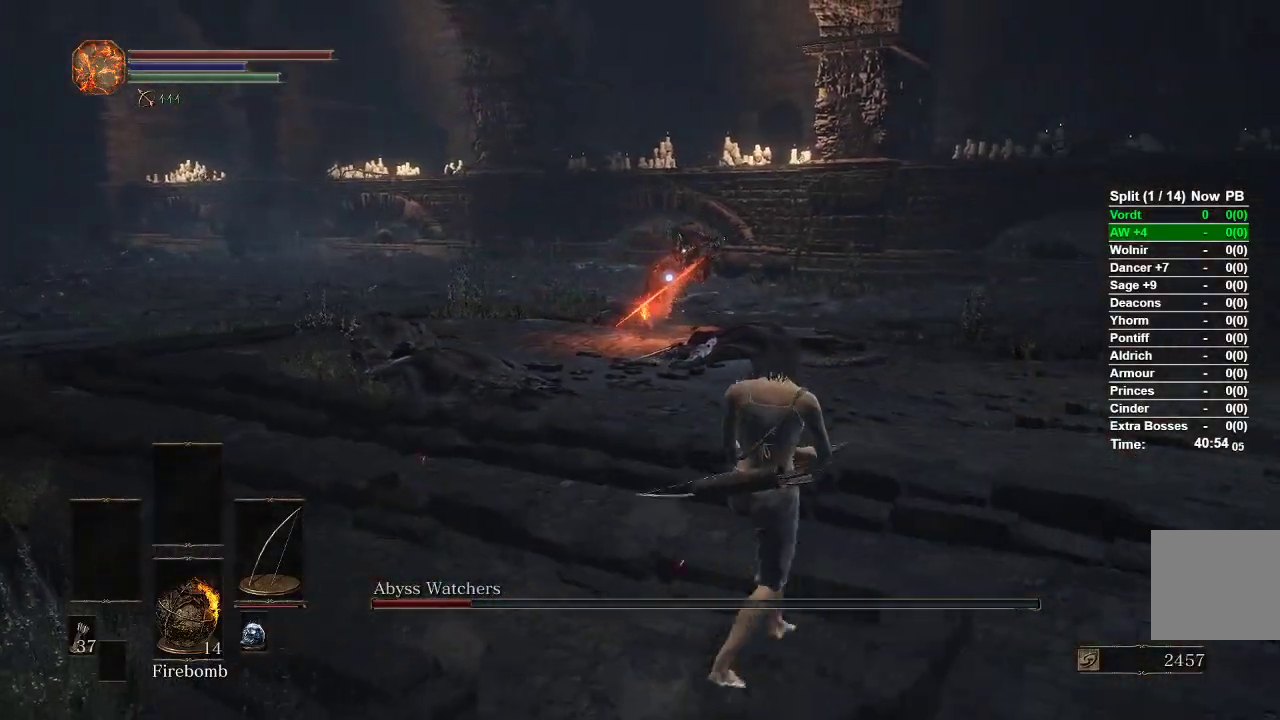
{"buttons": [], "left_stick": "center", "right_stick": "center", "events": [[183, "B", "down"], [267, "B", "up"], [500, "left_stick", "center"]]}
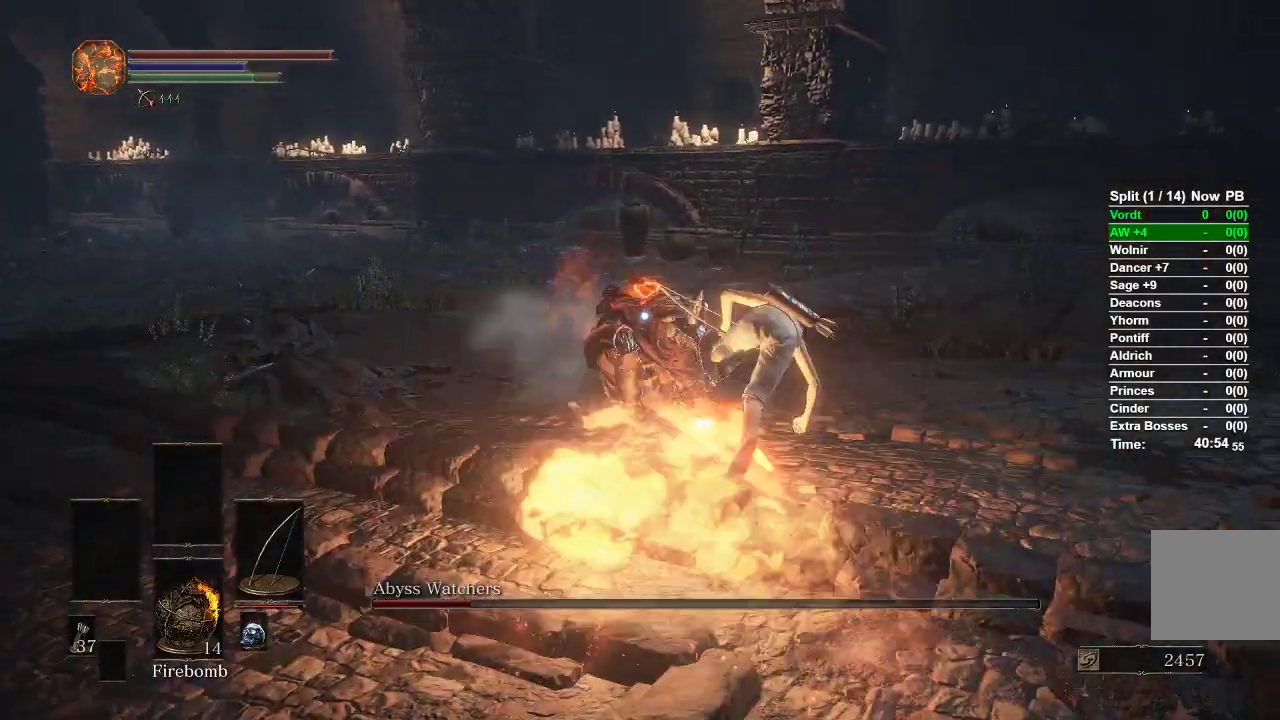
{"buttons": ["B"], "left_stick": "up", "right_stick": "center", "events": [[267, "left_stick", "up"], [433, "B", "down"]]}
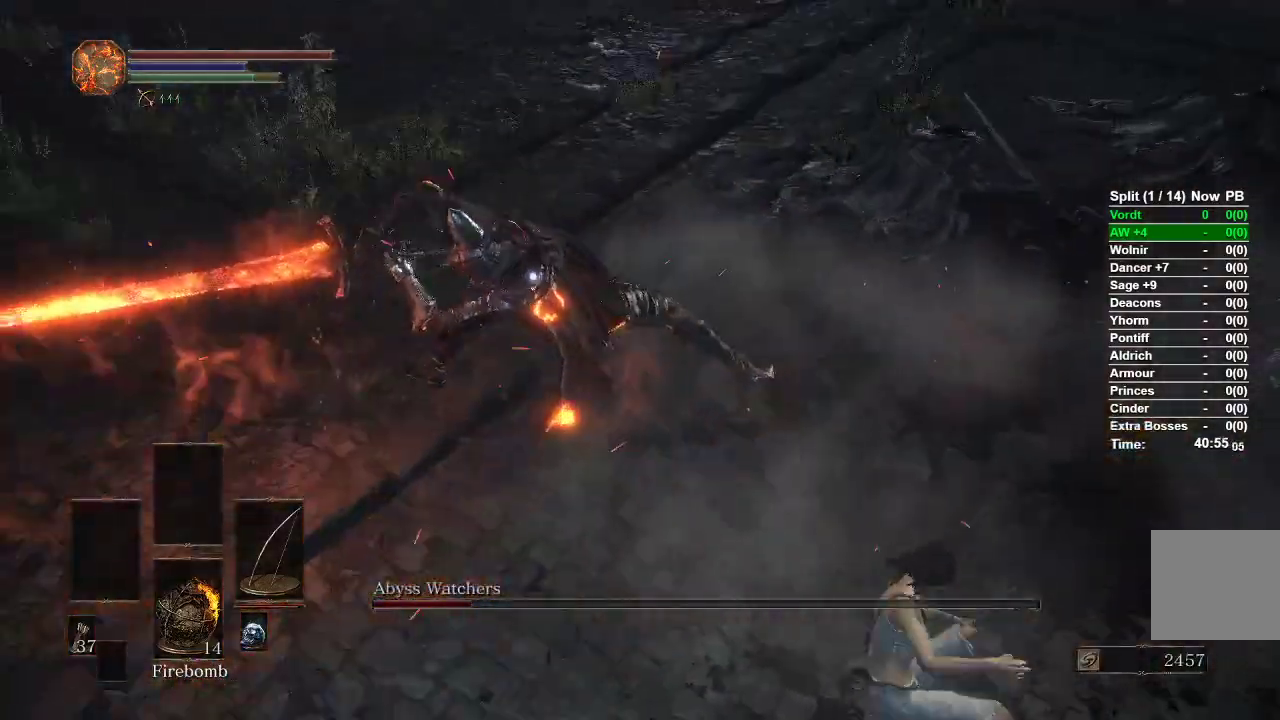
{"buttons": ["B"], "left_stick": "right", "right_stick": "center", "events": [[433, "left_stick", "right"]]}
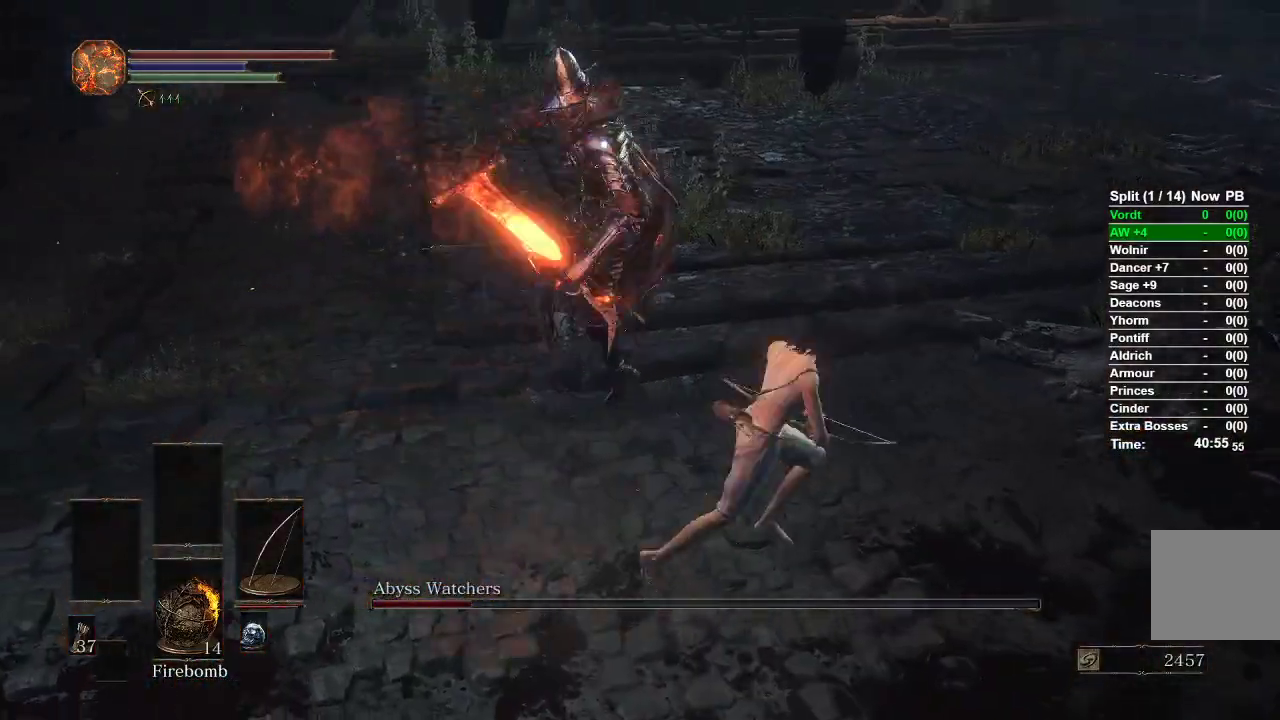
{"buttons": ["B"], "left_stick": "down", "right_stick": "center", "events": [[250, "left_stick", "down-right"], [500, "left_stick", "down"]]}
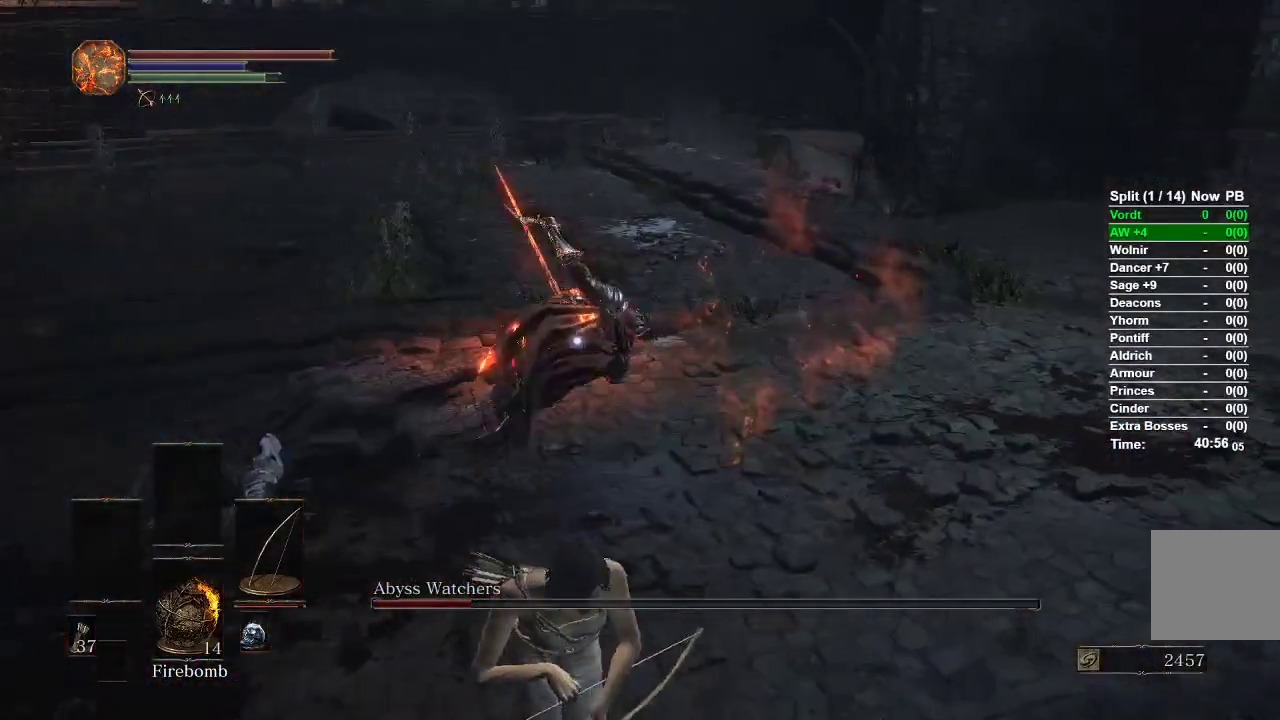
{"buttons": ["B"], "left_stick": "down", "right_stick": "center", "events": []}
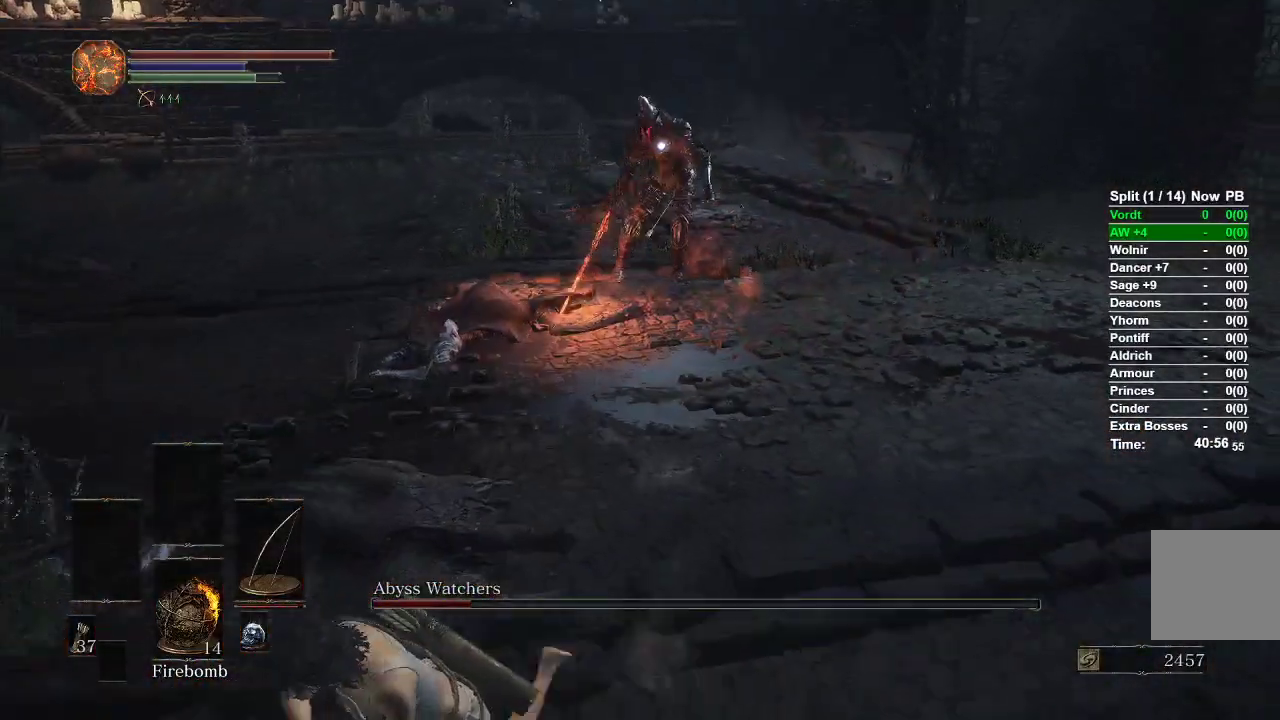
{"buttons": [], "left_stick": "left", "right_stick": "center", "events": [[500, "B", "up"], [500, "left_stick", "left"]]}
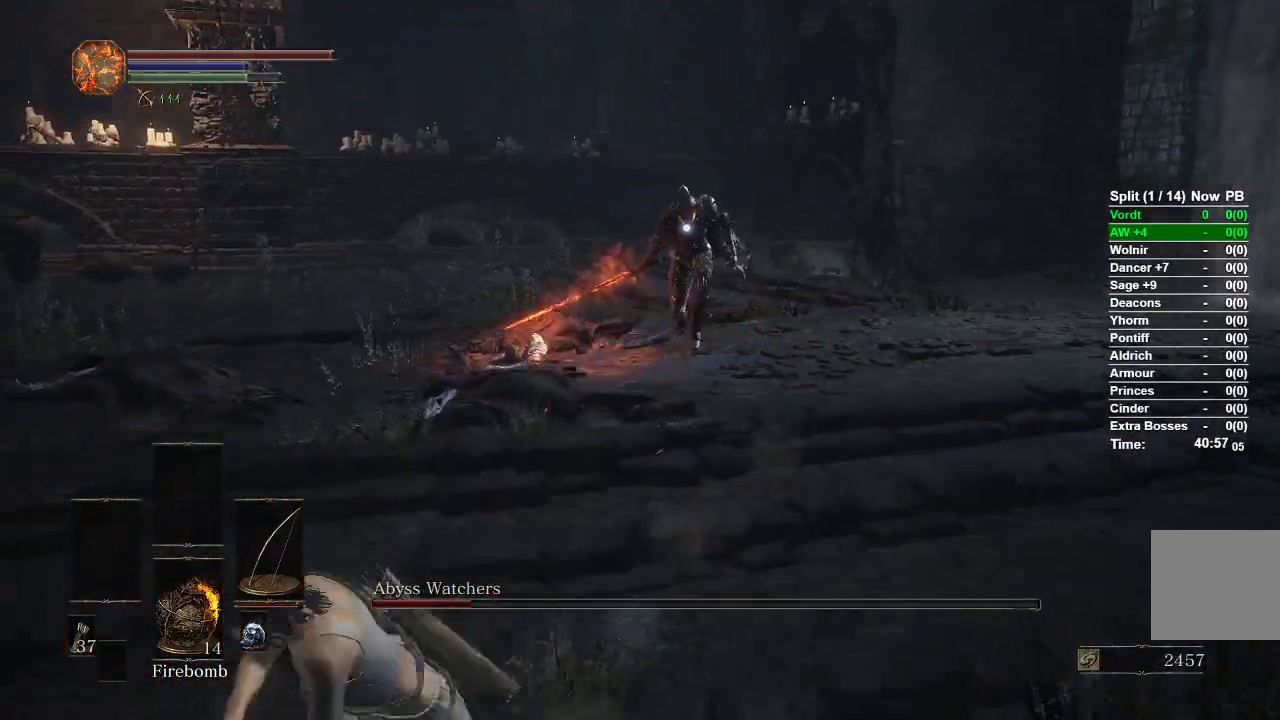
{"buttons": [], "left_stick": "down-left", "right_stick": "center", "events": [[83, "left_stick", "up-left"], [350, "left_stick", "down-left"]]}
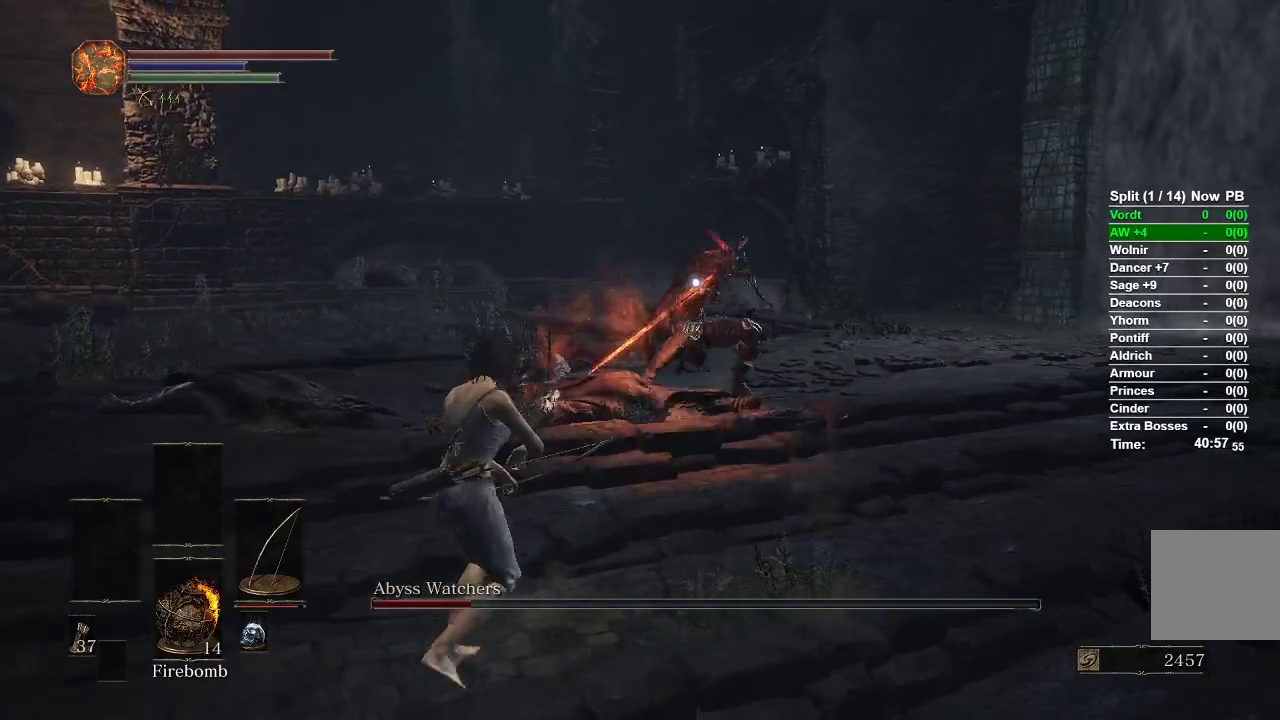
{"buttons": [], "left_stick": "down-left", "right_stick": "center", "events": [[67, "B", "down"], [183, "B", "up"]]}
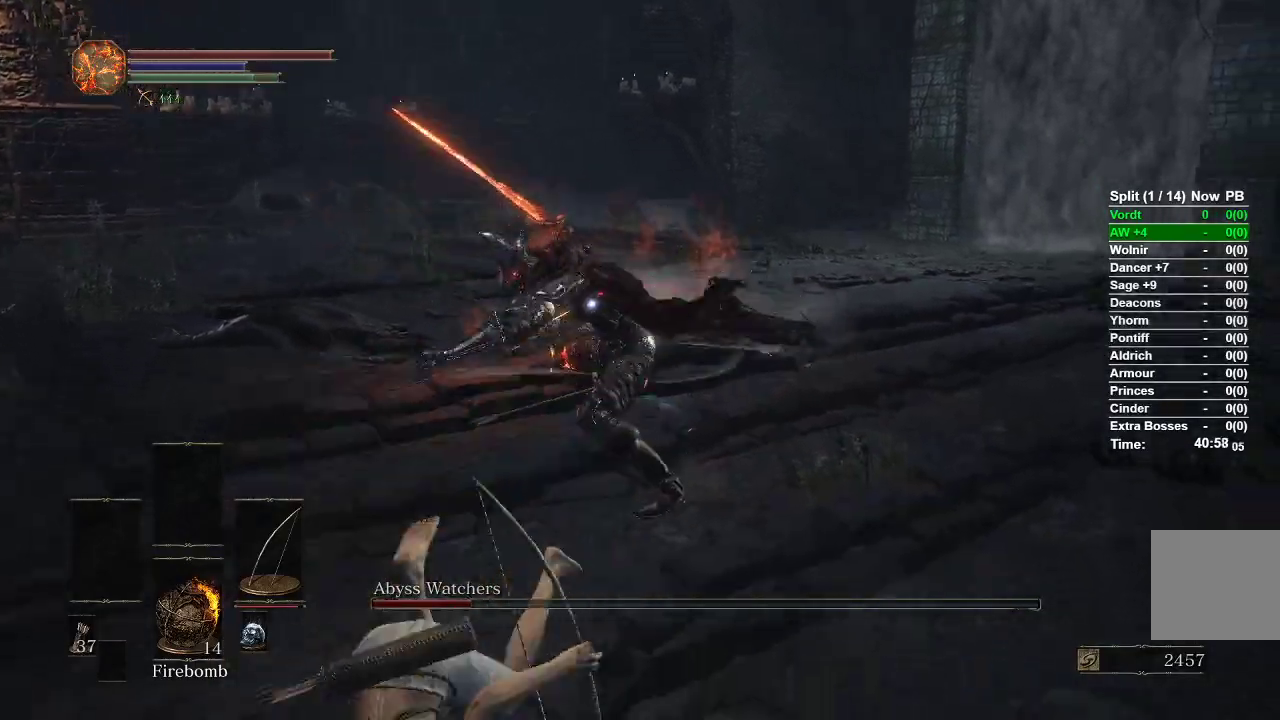
{"buttons": [], "left_stick": "down-left", "right_stick": "center"}
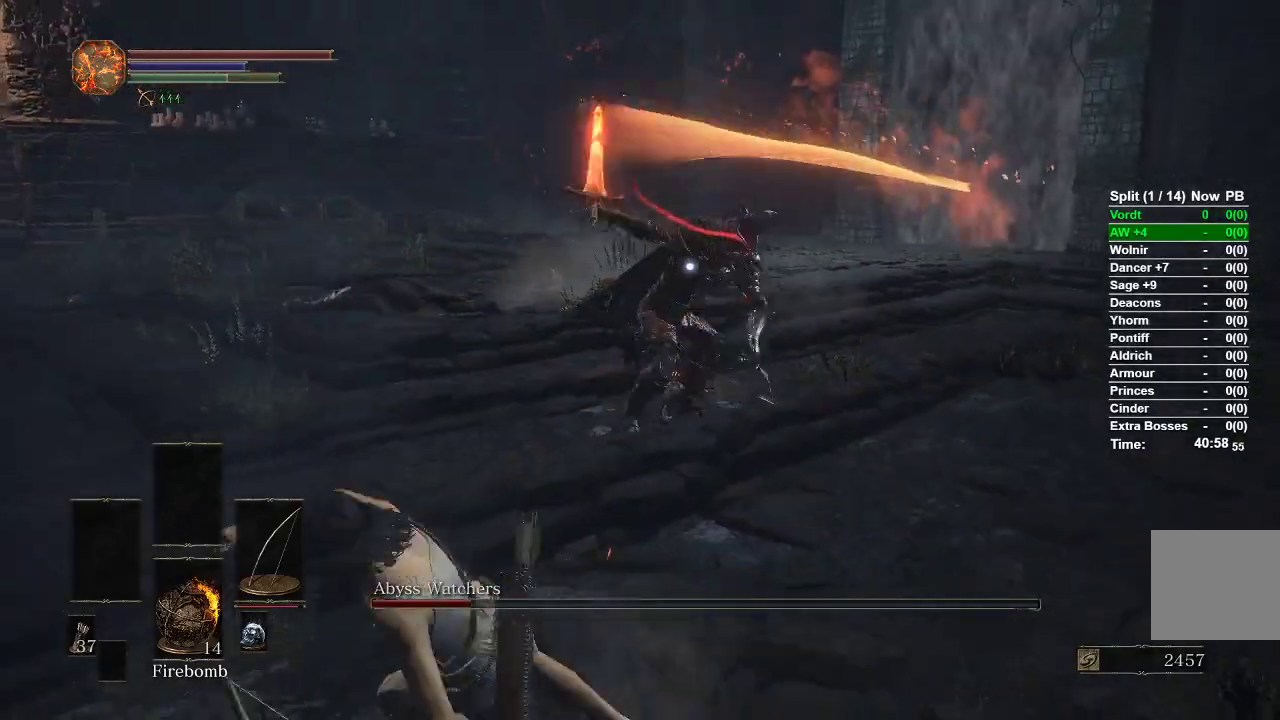
{"buttons": [], "left_stick": "down", "right_stick": "center", "events": [[233, "left_stick", "center"], [400, "left_stick", "down"]]}
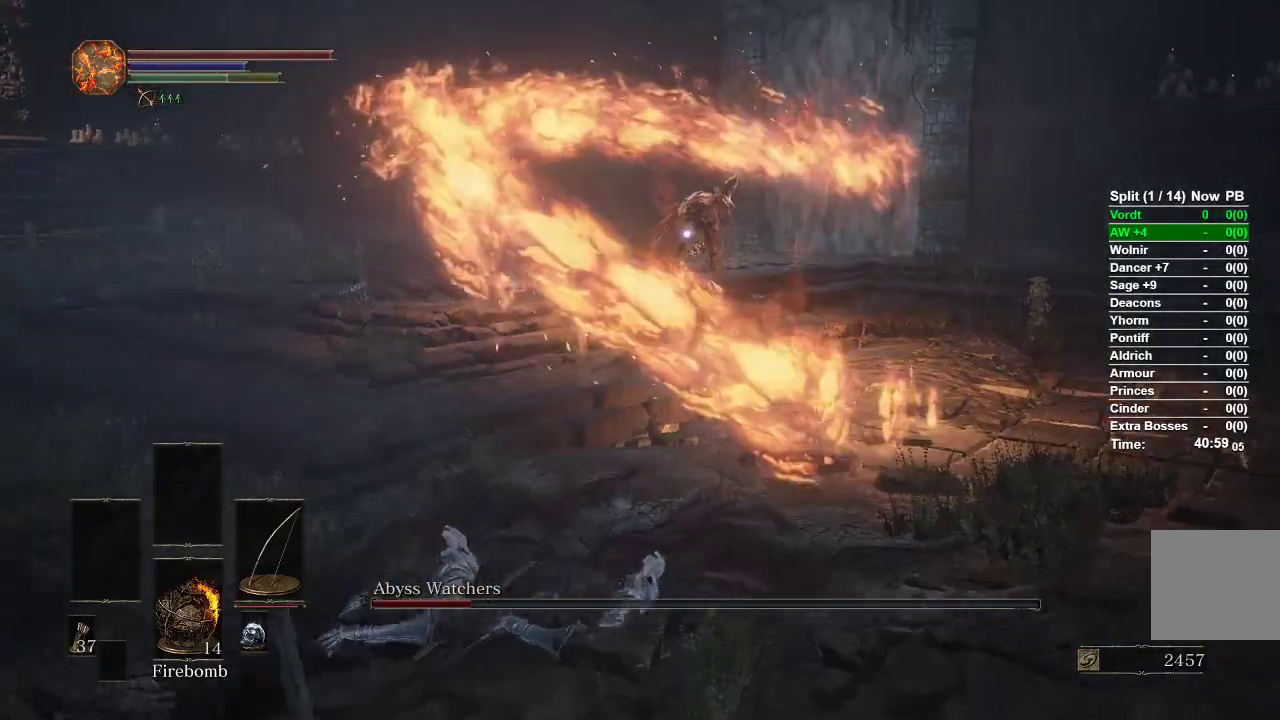
{"buttons": ["B"], "left_stick": "down", "right_stick": "center", "events": [[133, "B", "down"]]}
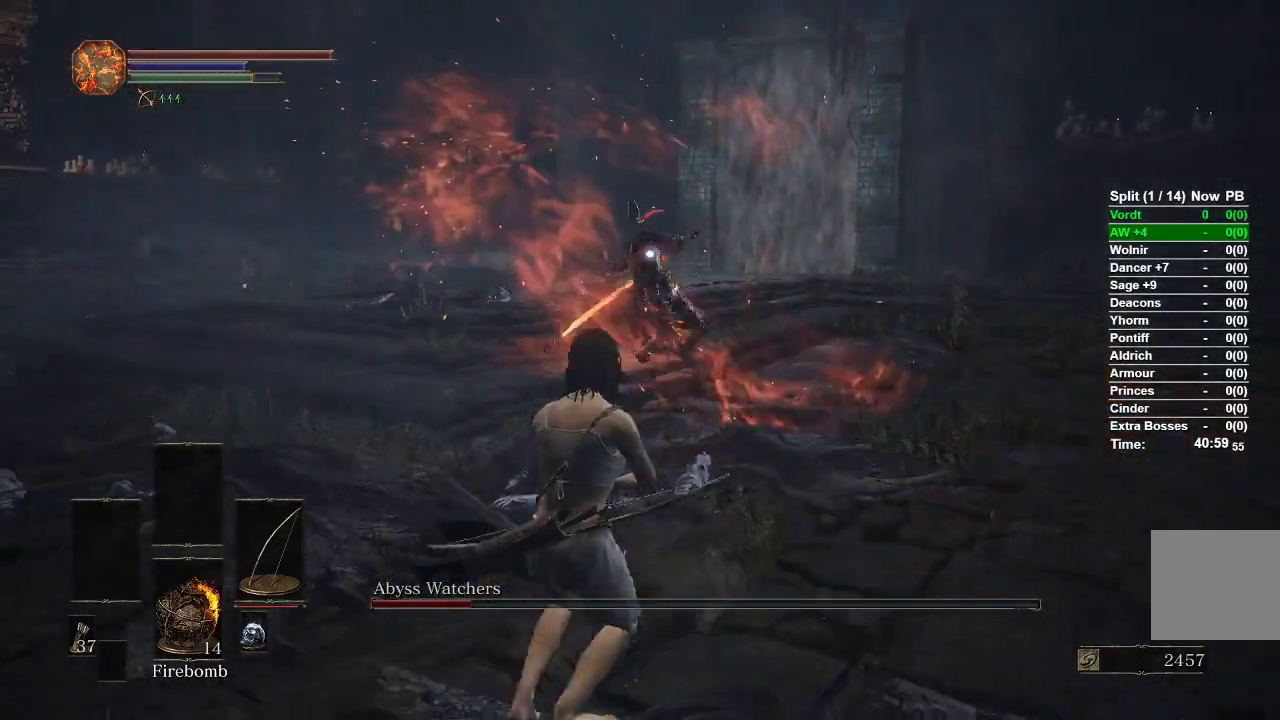
{"buttons": ["B"], "left_stick": "up-left", "right_stick": "center", "events": [[117, "left_stick", "down-left"], [167, "B", "up"], [267, "left_stick", "left"], [333, "B", "down"], [433, "left_stick", "up-left"]]}
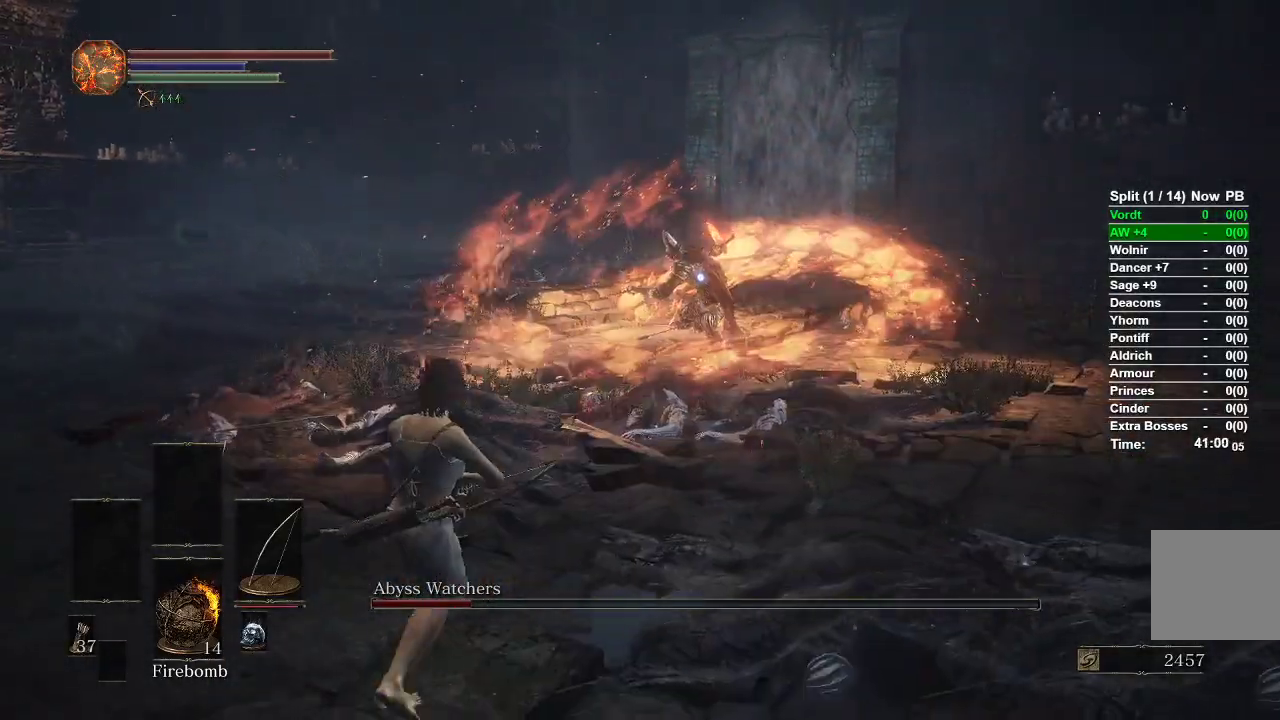
{"buttons": ["B"], "left_stick": "up", "right_stick": "center", "events": [[483, "left_stick", "up"]]}
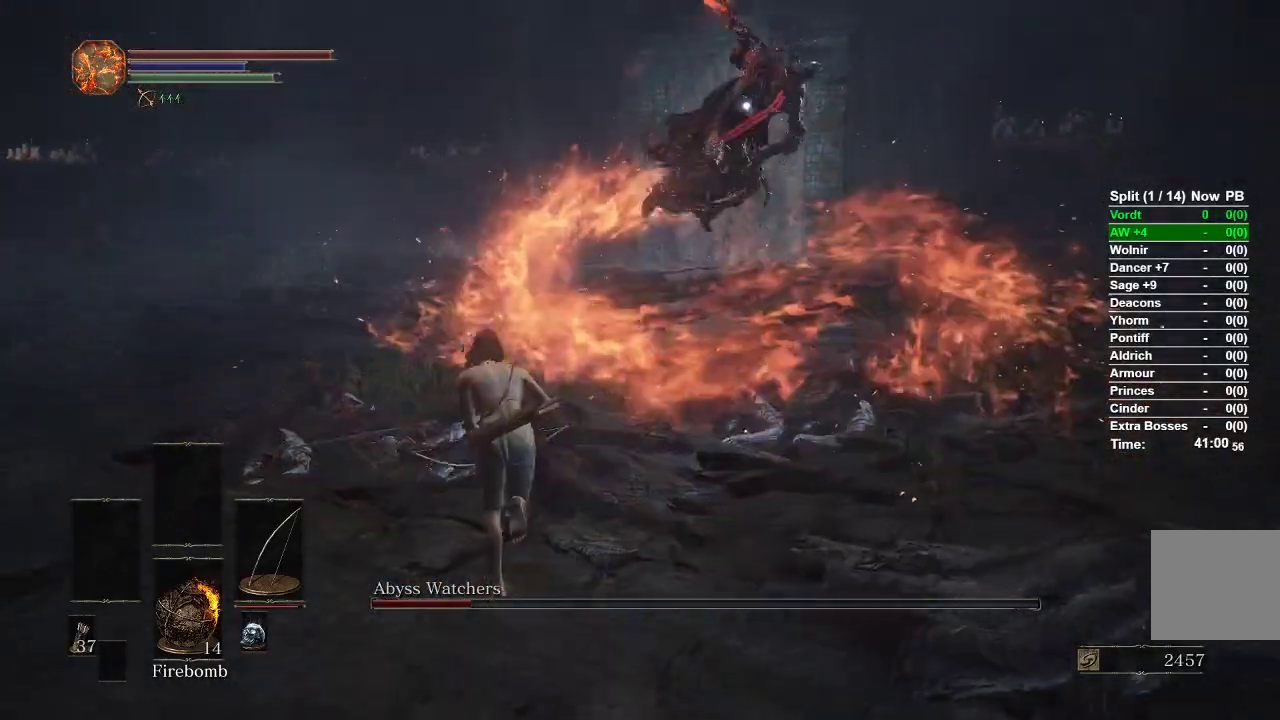
{"buttons": [], "left_stick": "up", "right_stick": "center", "events": [[217, "B", "up"]]}
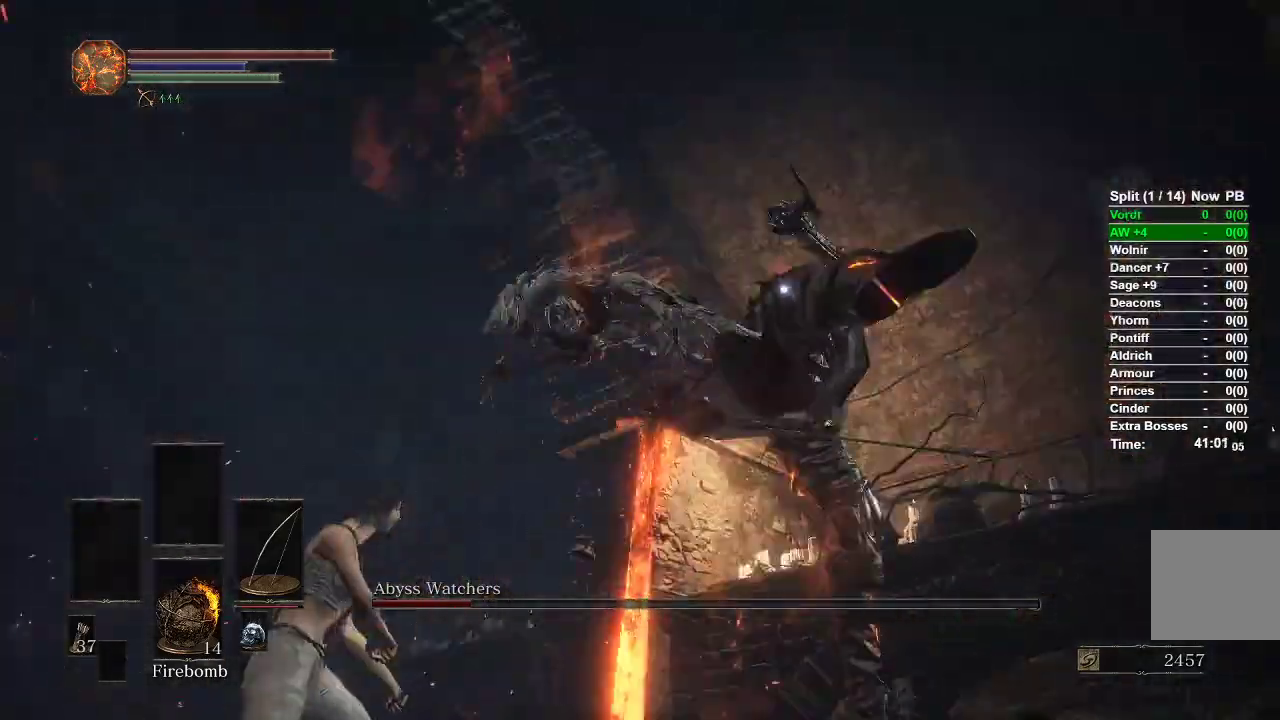
{"buttons": ["R1"], "left_stick": "up", "right_stick": "center", "events": [[183, "R1", "down"]]}
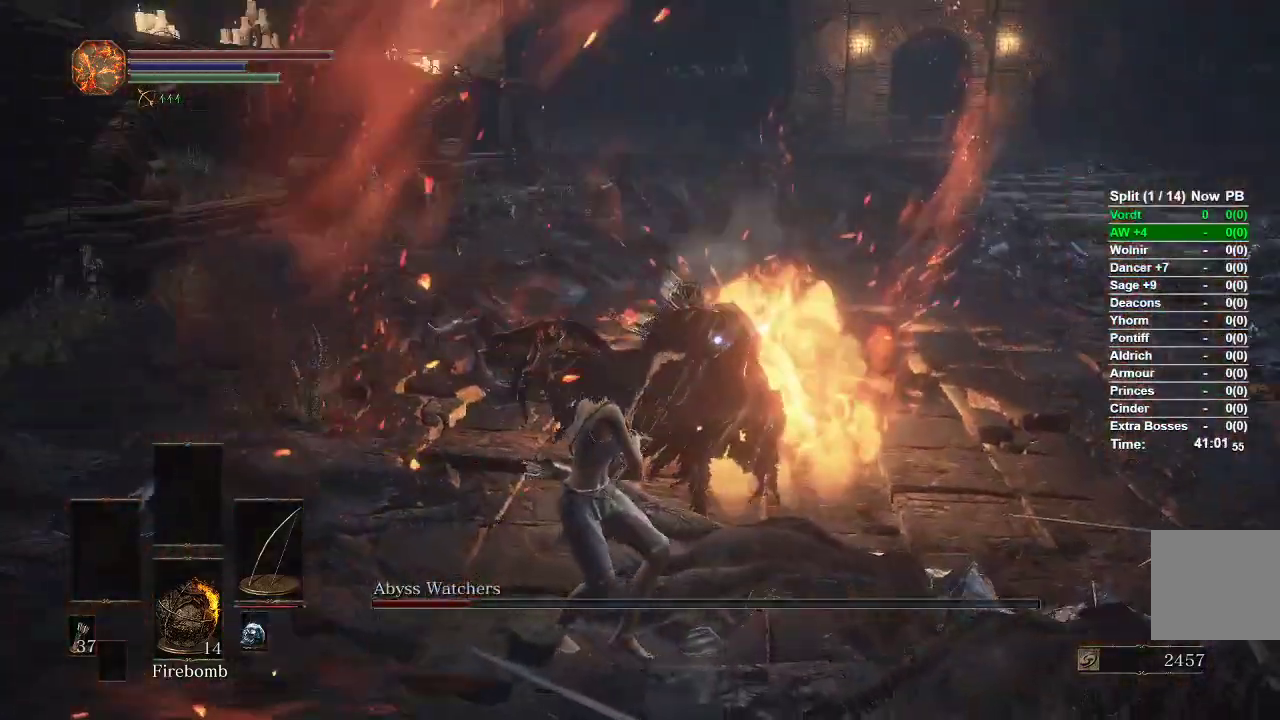
{"buttons": ["R1"], "left_stick": "up", "right_stick": "center", "events": []}
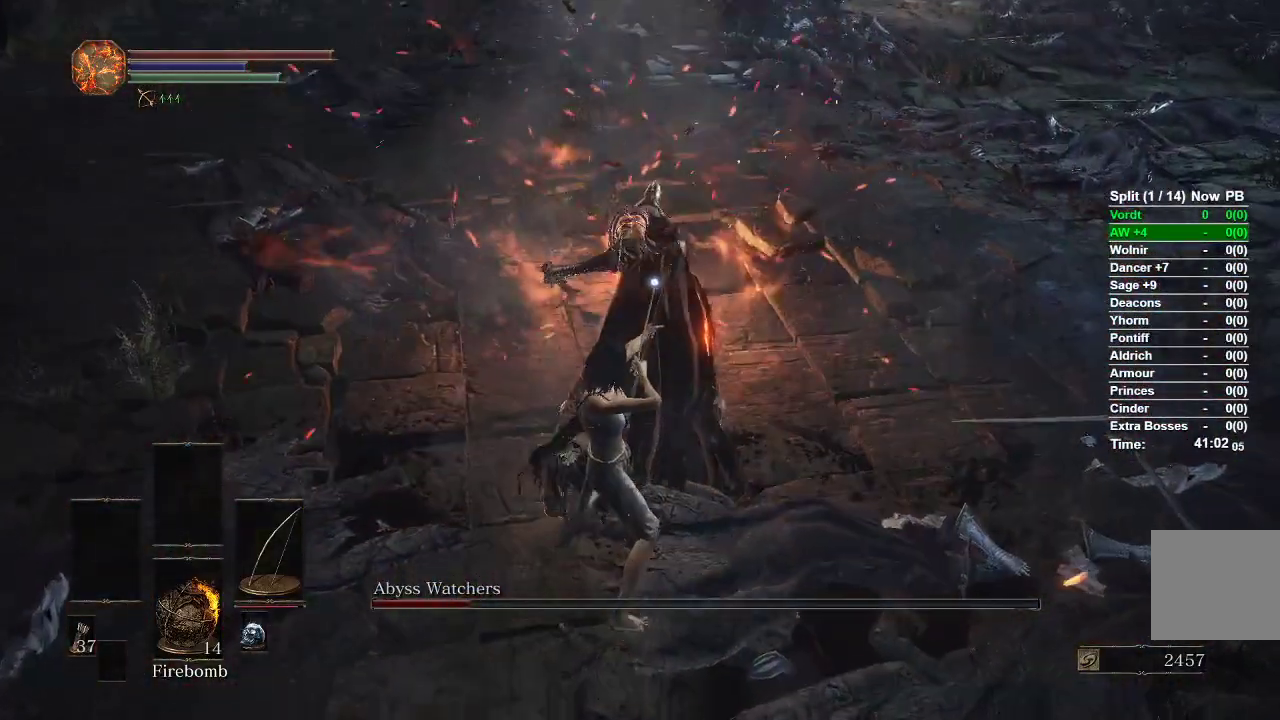
{"buttons": ["B"], "left_stick": "up", "right_stick": "center"}
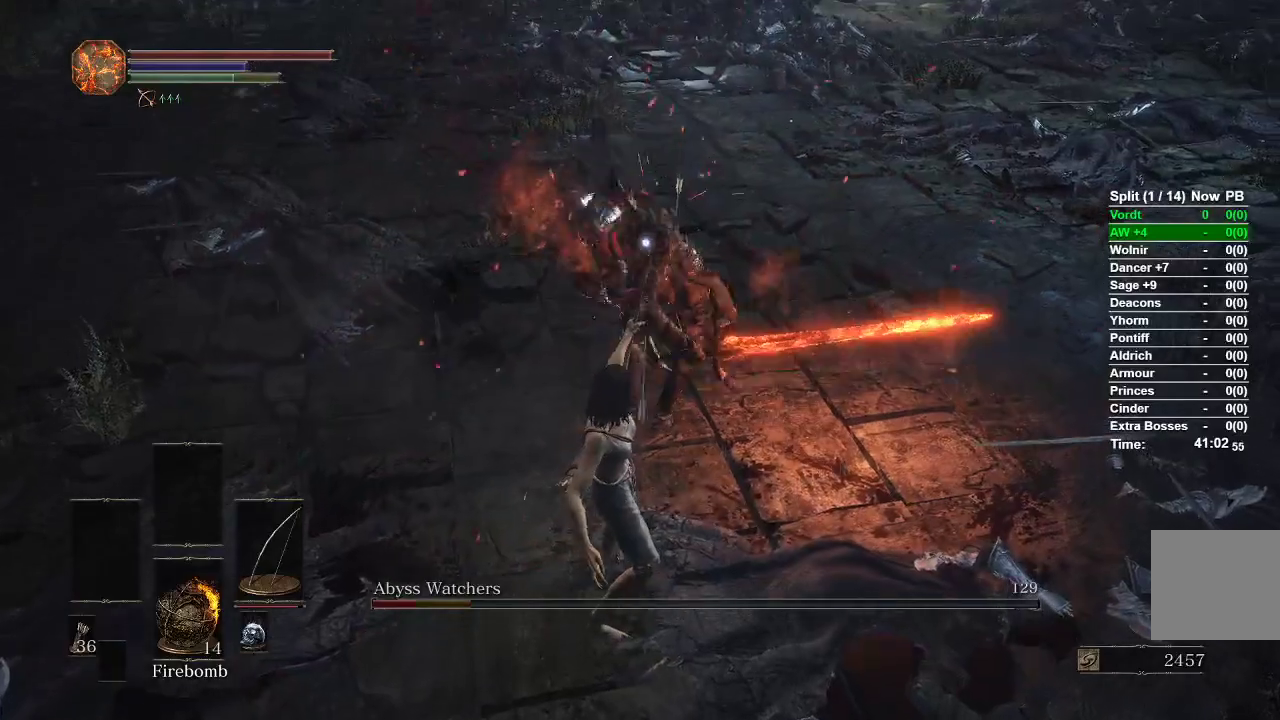
{"buttons": ["B"], "left_stick": "up-left", "right_stick": "center", "events": [[50, "left_stick", "up-left"]]}
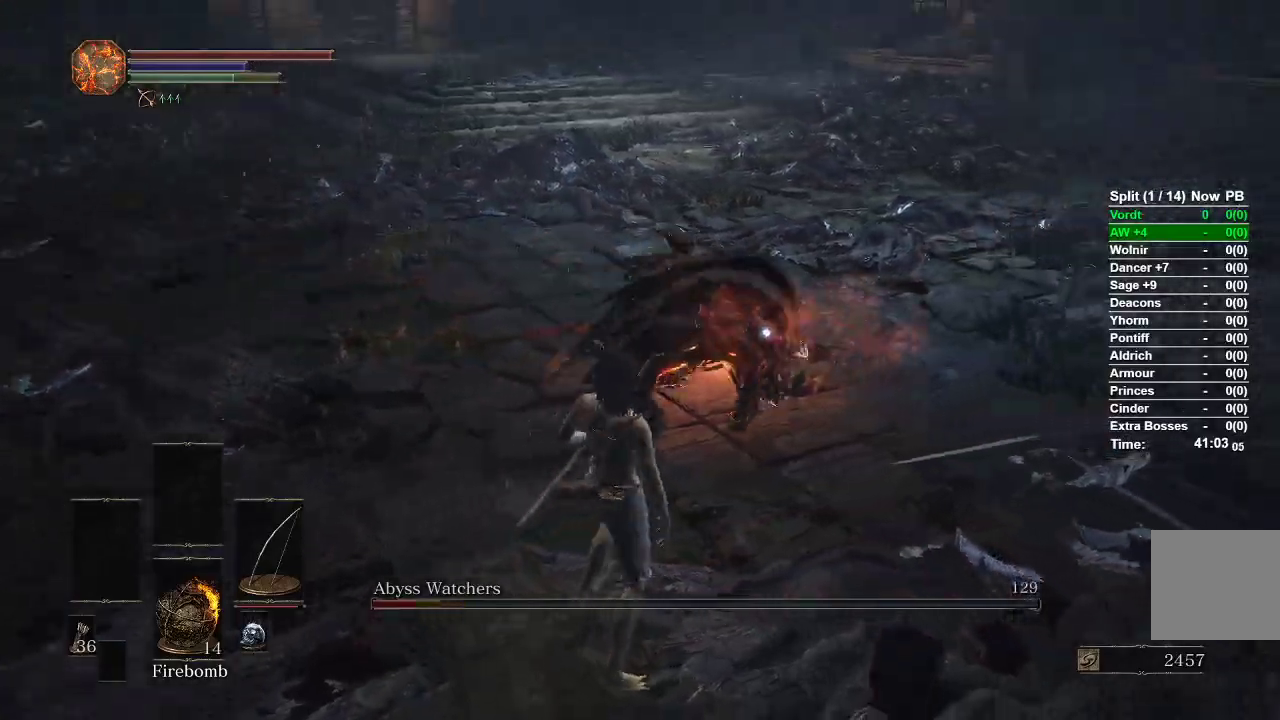
{"buttons": ["B"], "left_stick": "up-left", "right_stick": "center", "events": []}
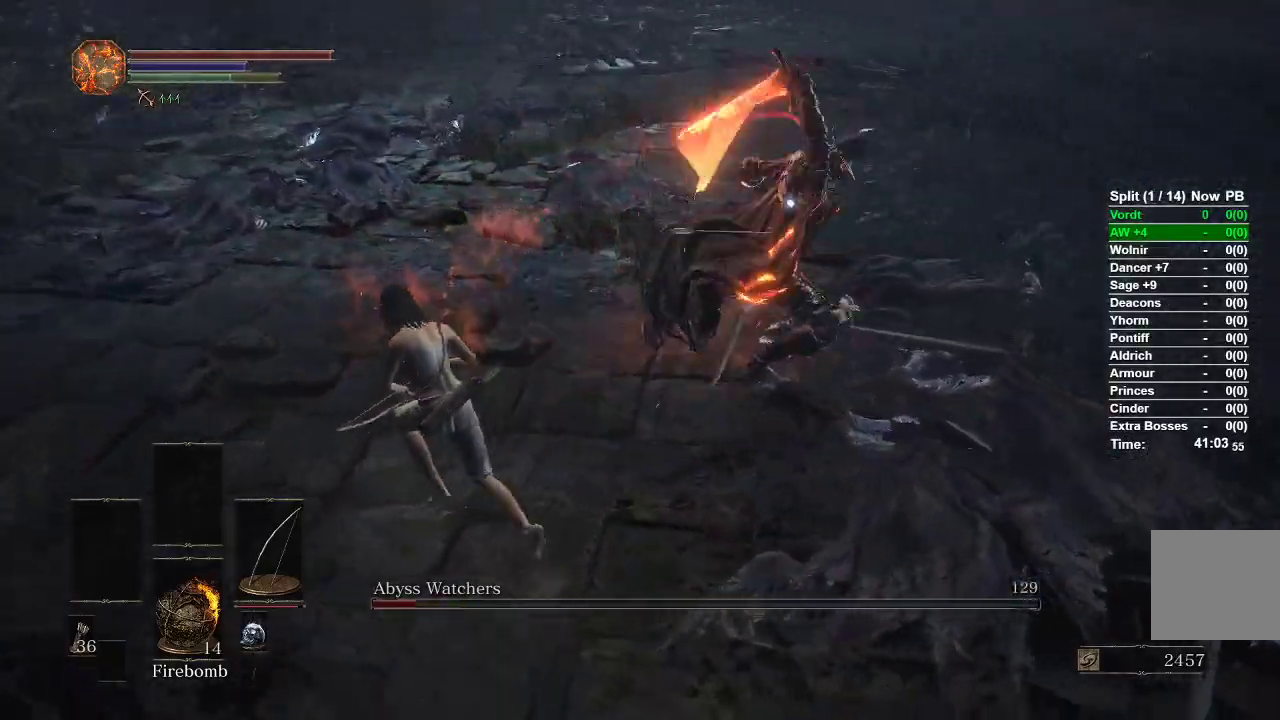
{"buttons": [], "left_stick": "center", "right_stick": "center", "events": [[33, "left_stick", "up"], [83, "R1", "down"], [217, "R1", "up"], [267, "B", "up"], [483, "left_stick", "center"]]}
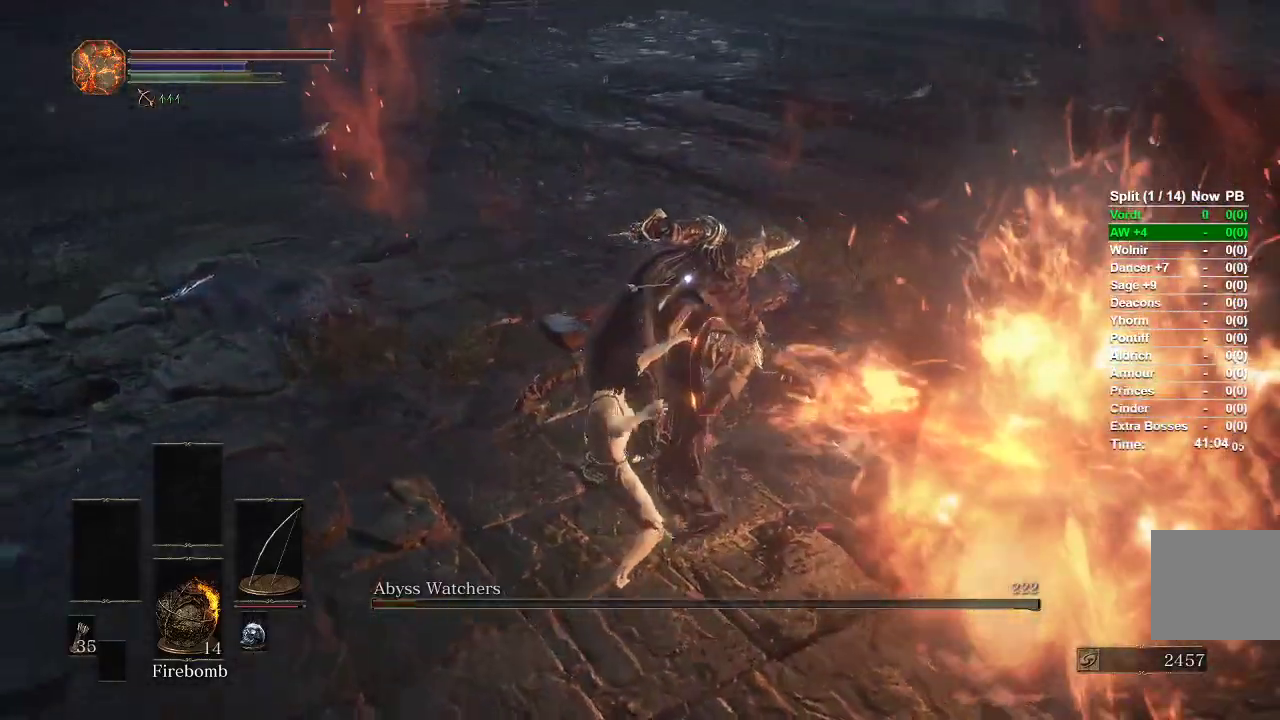
{"buttons": ["B"], "left_stick": "left", "right_stick": "center", "events": [[200, "left_stick", "left"], [317, "B", "down"]]}
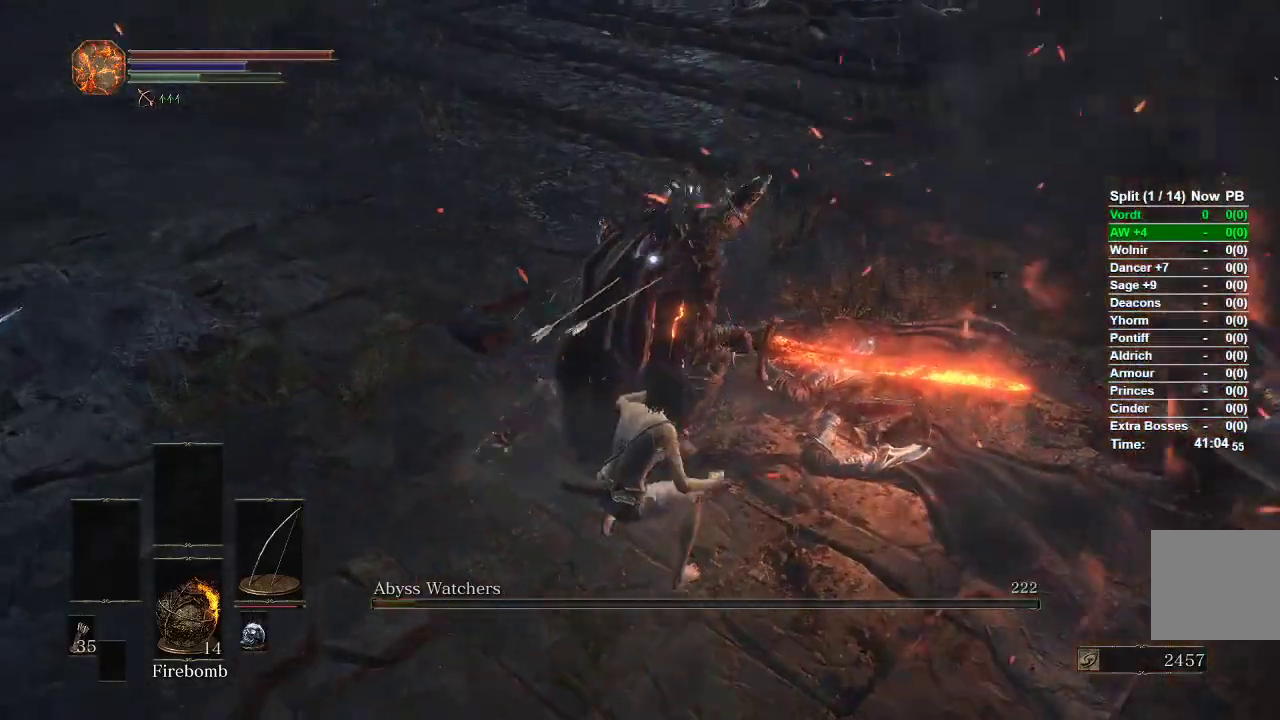
{"buttons": ["B"], "left_stick": "left", "right_stick": "center", "events": []}
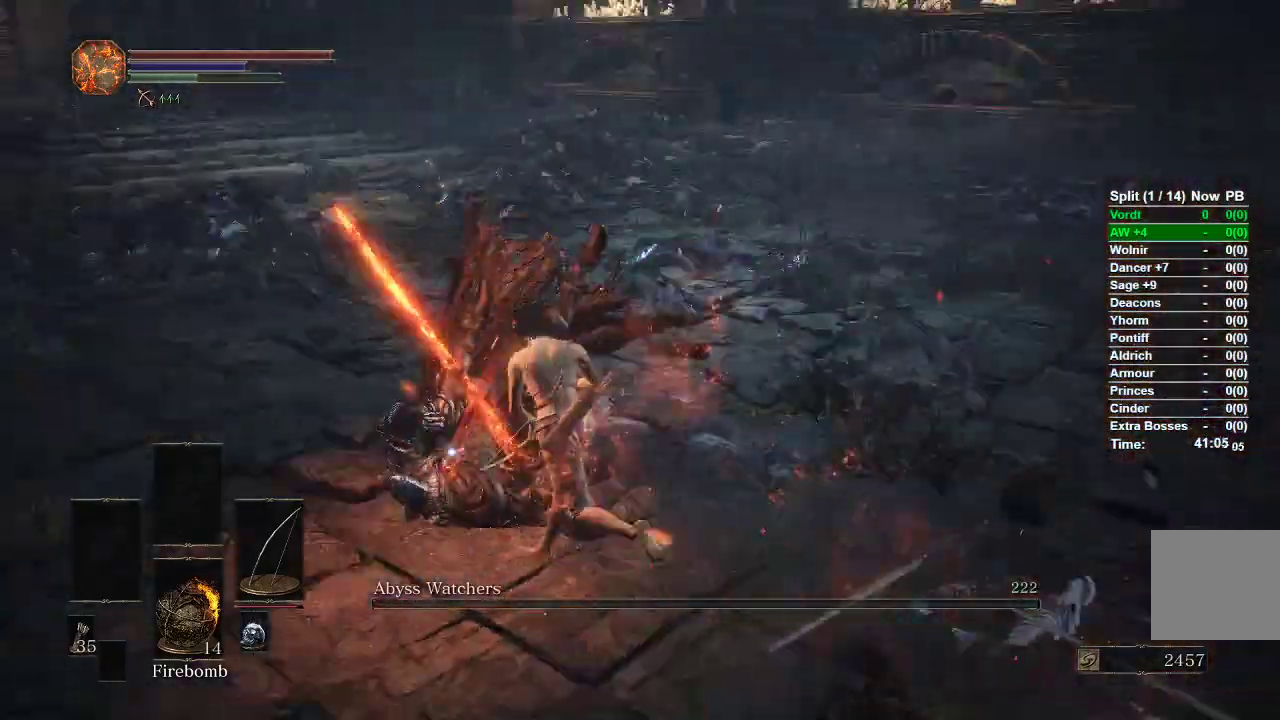
{"buttons": ["B"], "left_stick": "down-right", "right_stick": "center", "events": [[67, "left_stick", "up"], [217, "left_stick", "right"], [367, "left_stick", "down-right"]]}